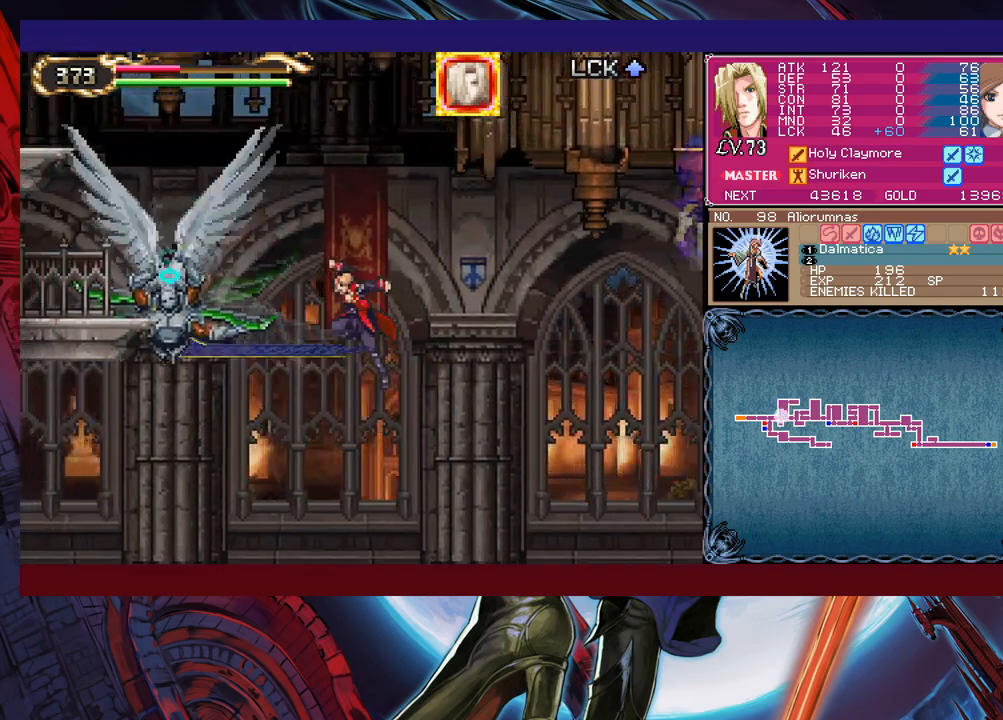
Gameplay with a controller (Xbox layout); each line is a JSON object with the inputs held at the frame after it. "events" lists button and stick changes between this image and that frame as [ms after this image, input, new state], when the widget could be followed in between. Not read: L2 R2 right_stick.
{"buttons": [], "left_stick": "up-left", "events": [[67, "B", "up"], [117, "X", "down"], [350, "X", "up"]]}
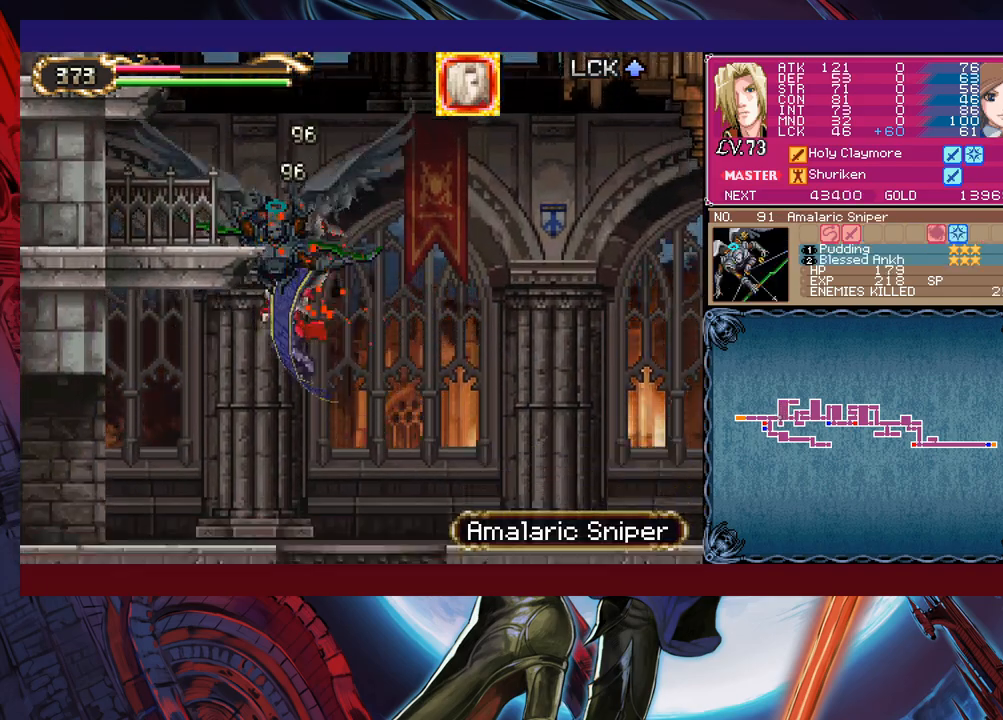
{"buttons": [], "left_stick": "left", "events": [[267, "left_stick", "right"], [317, "Y", "down"], [350, "Y", "up"], [367, "B", "down"], [400, "left_stick", "left"], [417, "B", "up"]]}
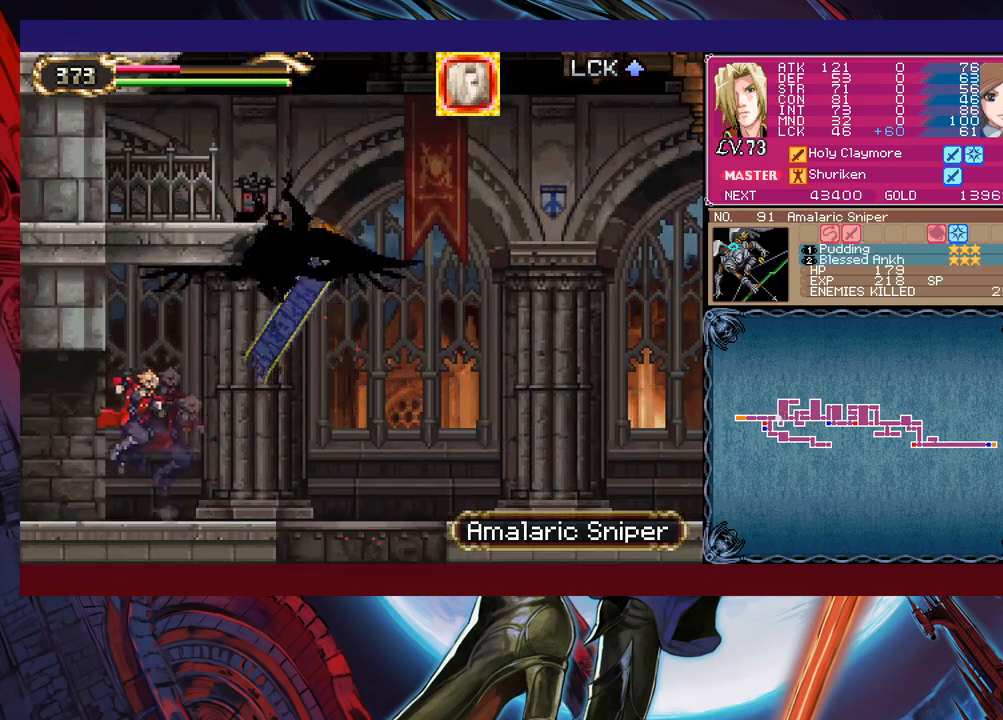
{"buttons": [], "left_stick": "left", "events": [[167, "left_stick", "right"], [217, "Y", "down"], [250, "B", "down"], [250, "Y", "up"], [267, "left_stick", "left"], [300, "B", "up"]]}
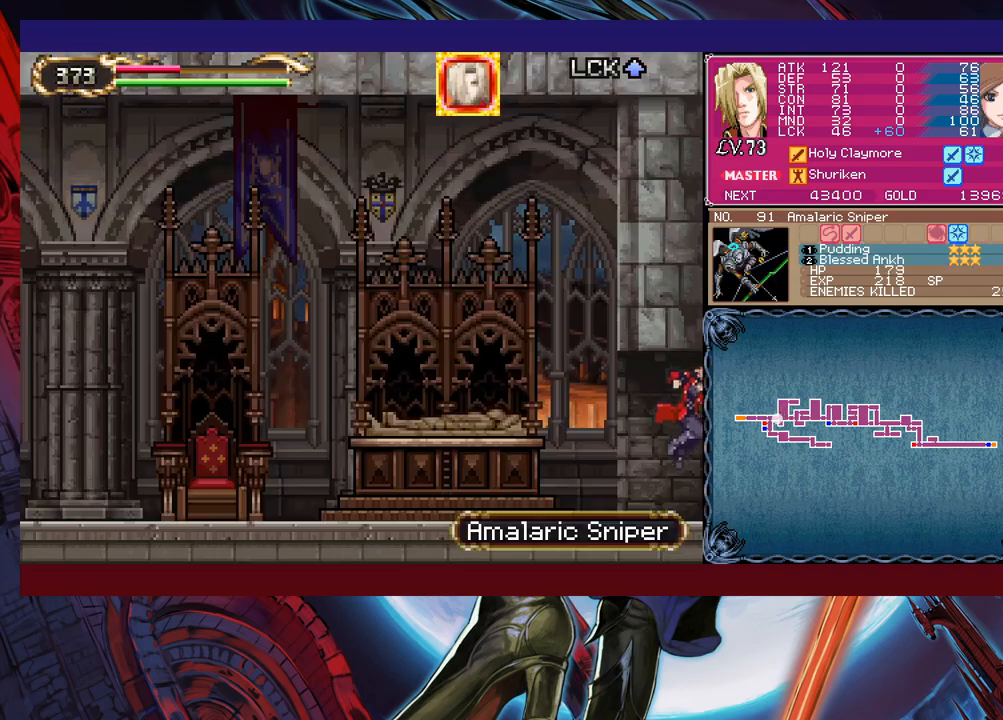
{"buttons": [], "left_stick": "center", "events": [[167, "Y", "down"], [167, "left_stick", "right"], [217, "Y", "up"], [250, "left_stick", "left"], [500, "left_stick", "center"]]}
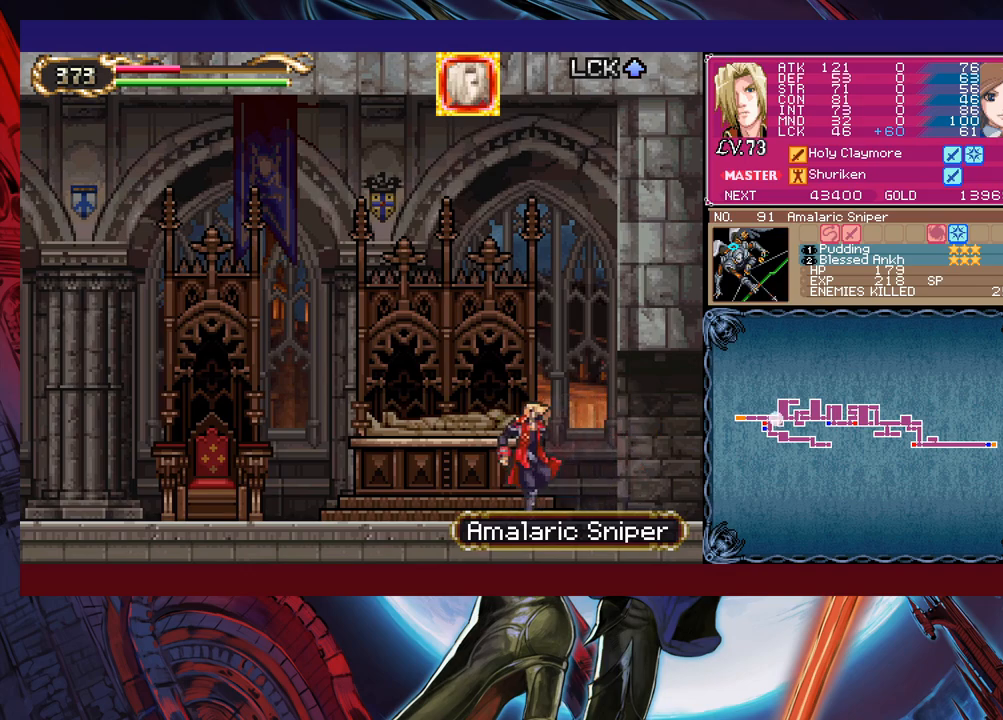
{"buttons": [], "left_stick": "left", "events": [[17, "Y", "down"], [17, "left_stick", "right"], [67, "Y", "up"], [100, "left_stick", "left"], [300, "left_stick", "right"], [317, "Y", "down"], [367, "B", "down"], [367, "Y", "up"], [367, "left_stick", "left"], [400, "B", "up"]]}
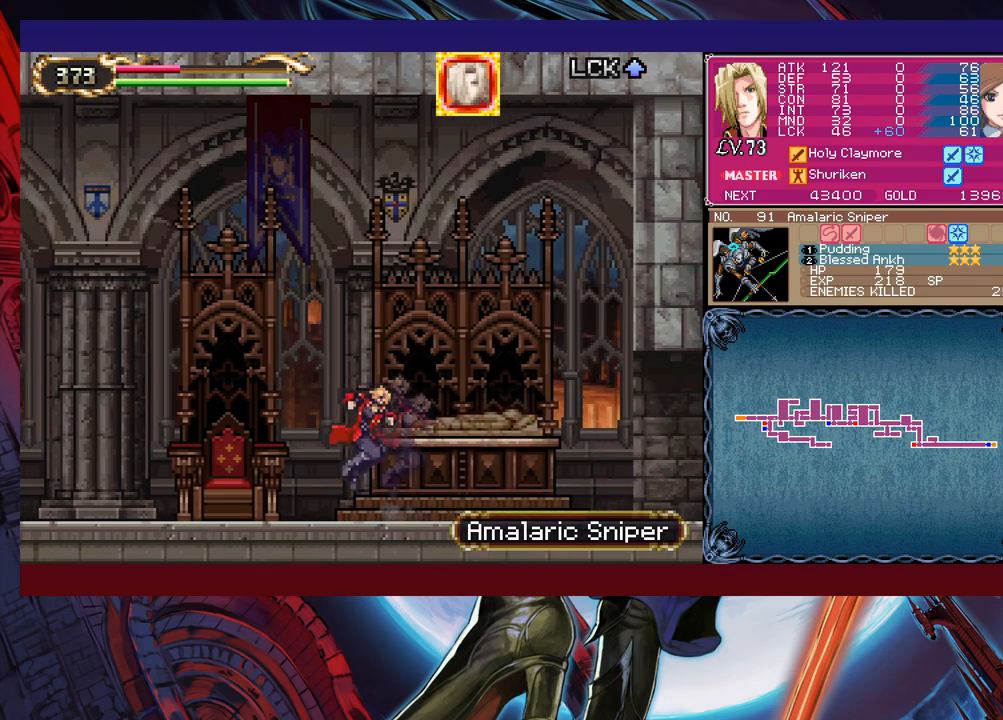
{"buttons": ["Y"], "left_stick": "right", "events": [[117, "left_stick", "right"], [150, "Y", "down"], [167, "B", "down"], [167, "Y", "up"], [217, "B", "up"], [217, "left_stick", "left"], [450, "left_stick", "right"], [467, "Y", "down"]]}
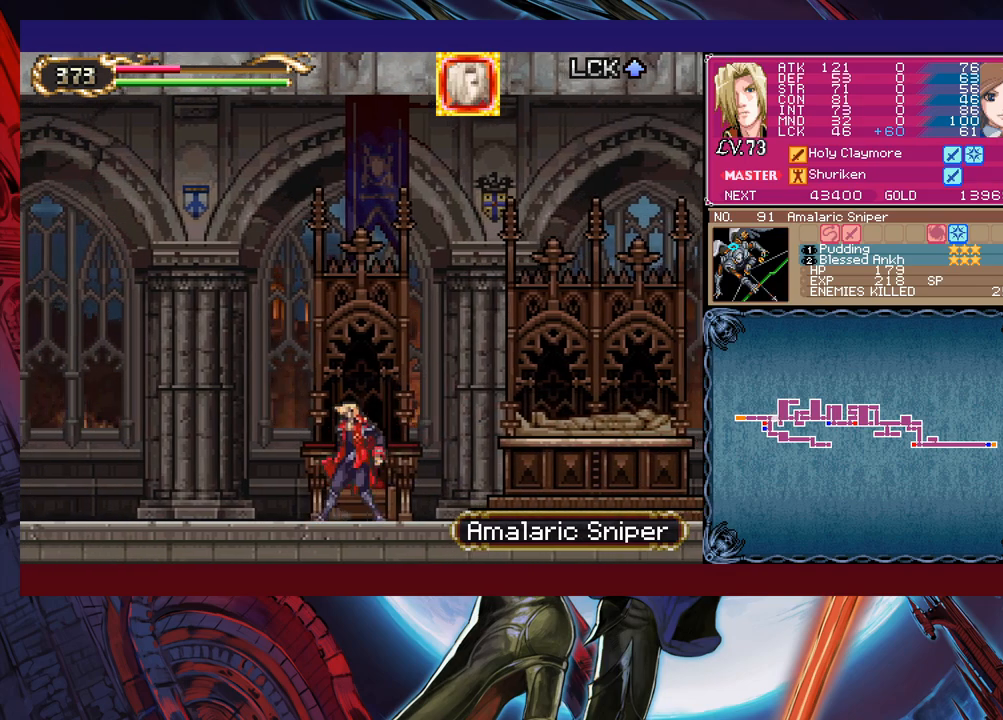
{"buttons": [], "left_stick": "left", "events": [[17, "B", "down"], [17, "Y", "up"], [50, "B", "up"], [50, "left_stick", "left"], [267, "left_stick", "right"], [300, "Y", "down"], [317, "B", "down"], [317, "Y", "up"], [350, "B", "up"], [350, "left_stick", "left"]]}
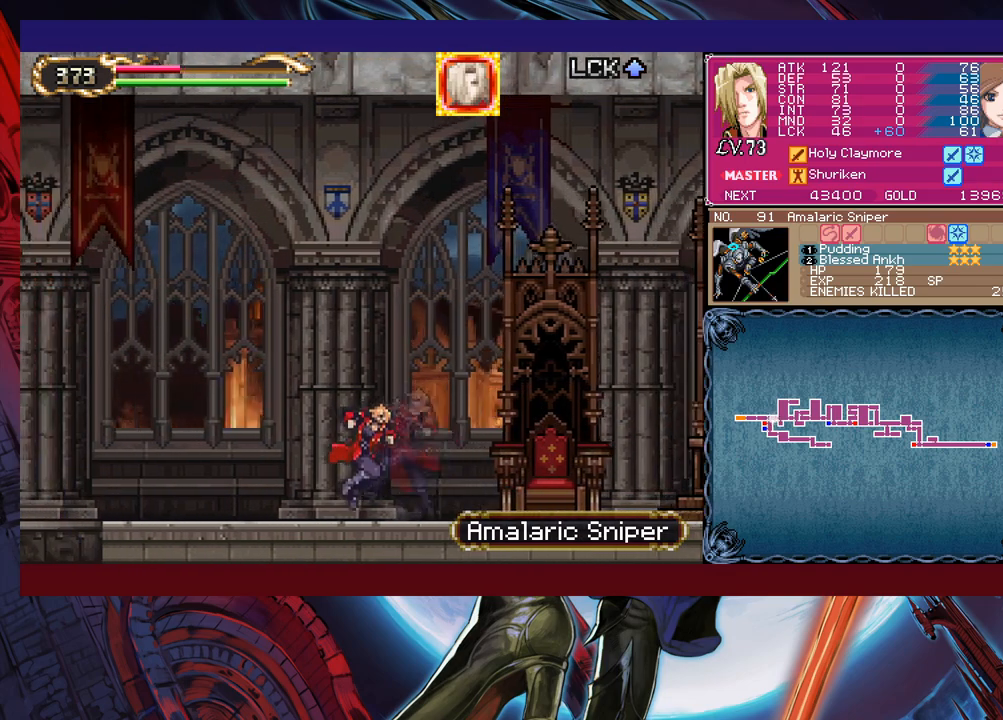
{"buttons": [], "left_stick": "left", "events": [[67, "left_stick", "right"], [100, "Y", "down"], [117, "B", "down"], [117, "Y", "up"], [167, "B", "up"], [167, "left_stick", "left"], [367, "left_stick", "right"], [400, "Y", "down"], [417, "B", "down"], [417, "Y", "up"], [500, "B", "up"], [500, "left_stick", "left"]]}
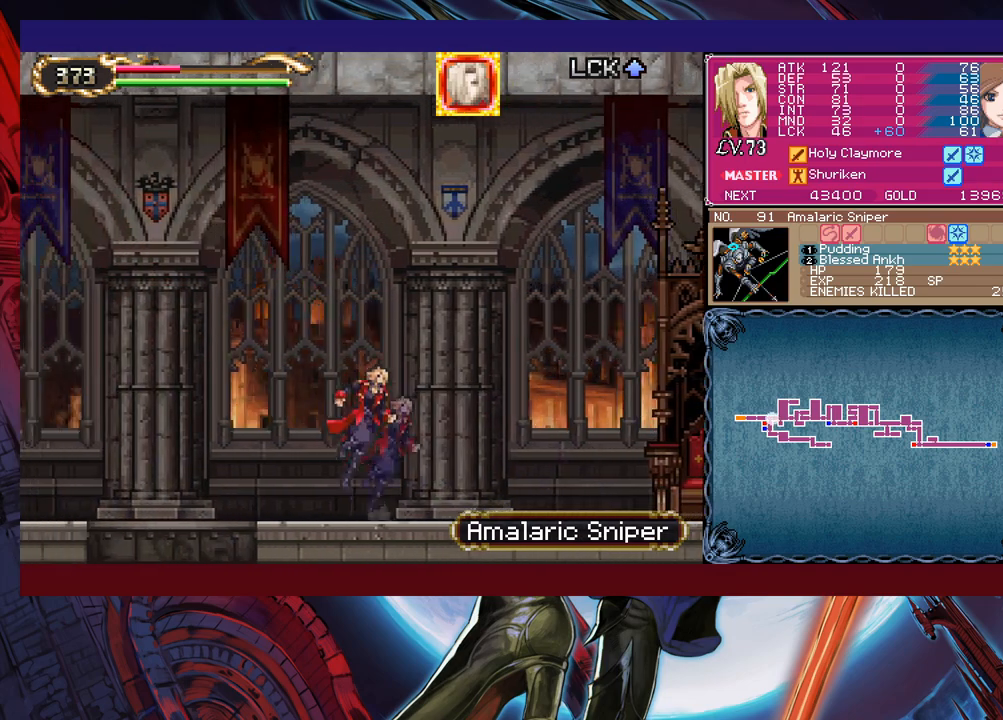
{"buttons": ["B"], "left_stick": "down-left", "events": [[417, "left_stick", "down-left"], [450, "B", "down"]]}
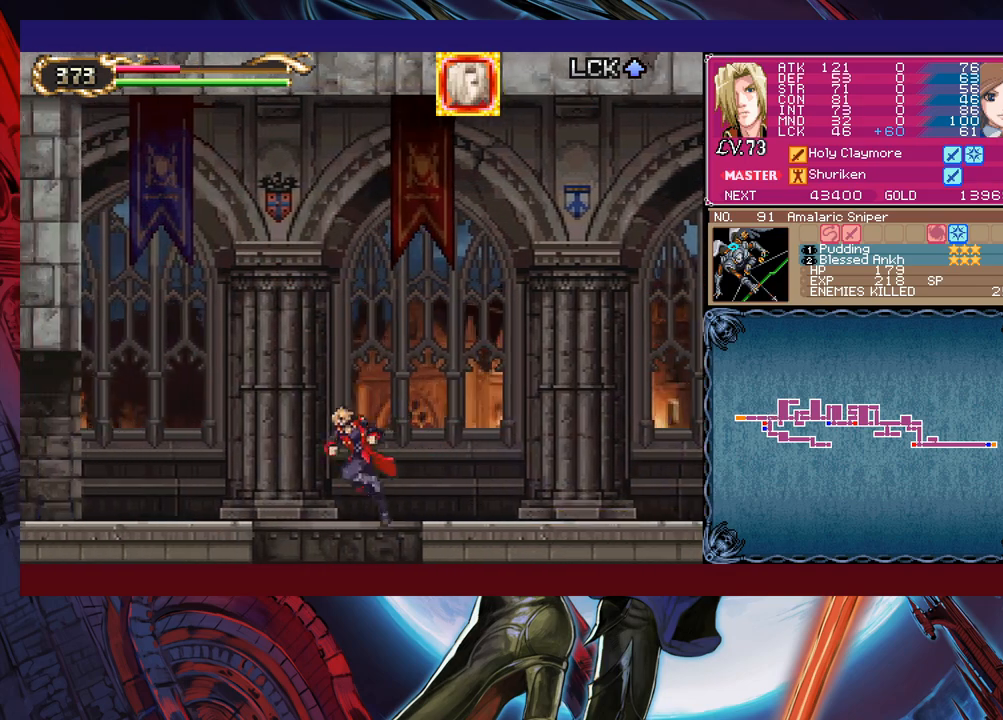
{"buttons": ["B"], "left_stick": "down-left", "events": [[67, "B", "up"], [450, "B", "down"]]}
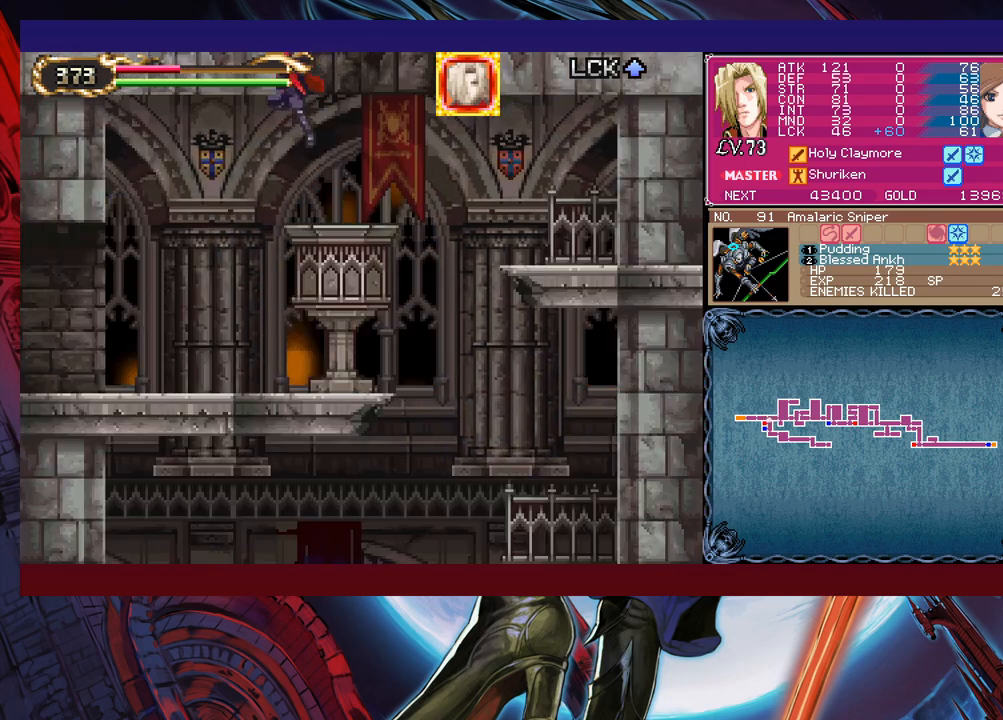
{"buttons": [], "left_stick": "down-left", "events": [[50, "B", "up"]]}
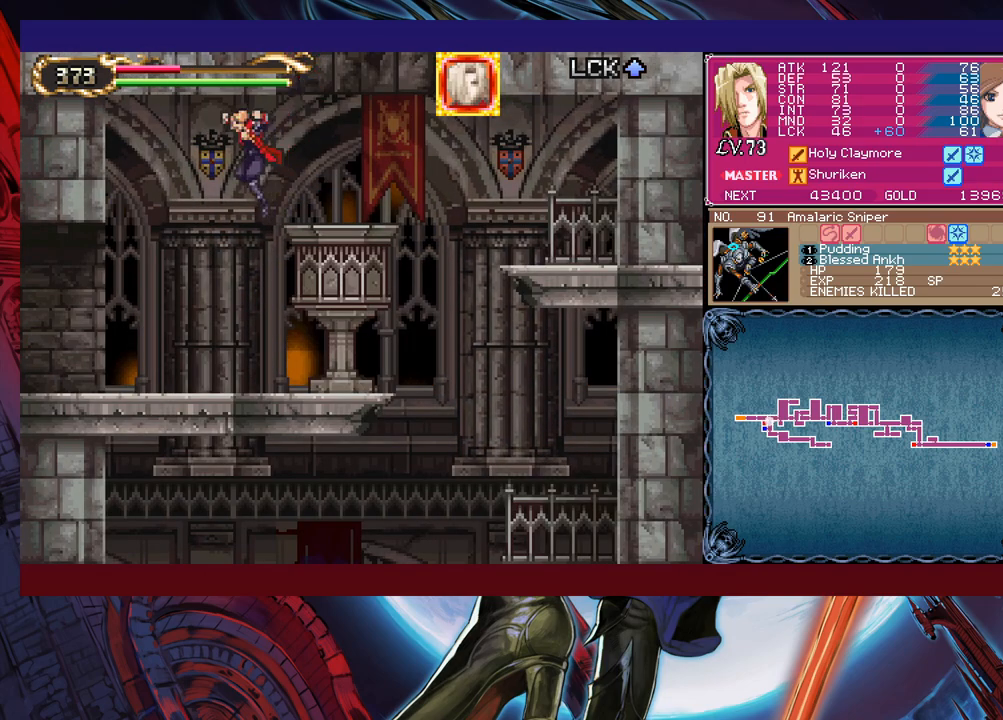
{"buttons": [], "left_stick": "left", "events": [[200, "left_stick", "right"], [217, "Y", "down"], [267, "B", "down"], [267, "Y", "up"], [267, "left_stick", "left"], [317, "B", "up"]]}
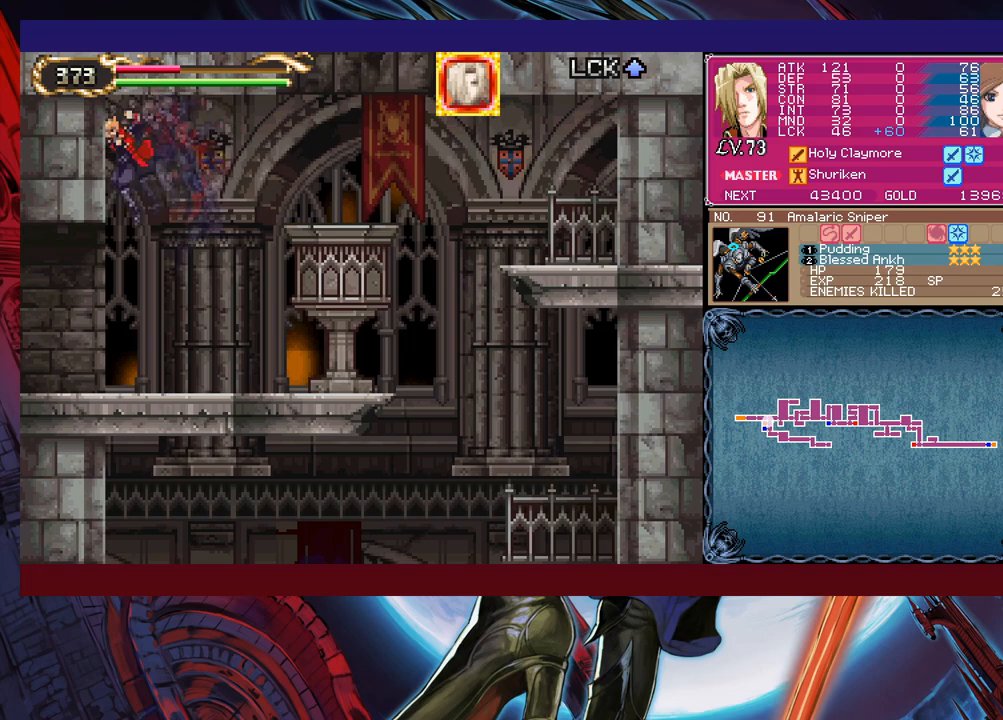
{"buttons": [], "left_stick": "left", "events": [[350, "left_stick", "right"], [367, "Y", "down"], [400, "B", "down"], [400, "Y", "up"], [450, "B", "up"], [450, "left_stick", "left"]]}
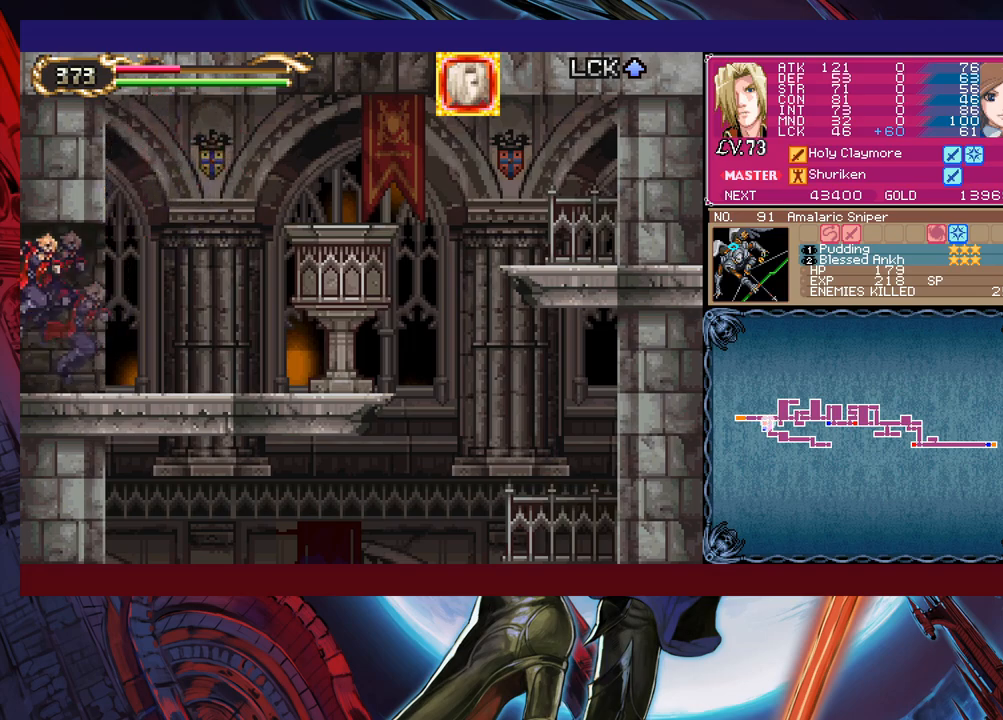
{"buttons": ["B"], "left_stick": "down-left", "events": [[317, "left_stick", "right"], [350, "Y", "down"], [417, "Y", "up"], [417, "left_stick", "down-left"], [467, "B", "down"]]}
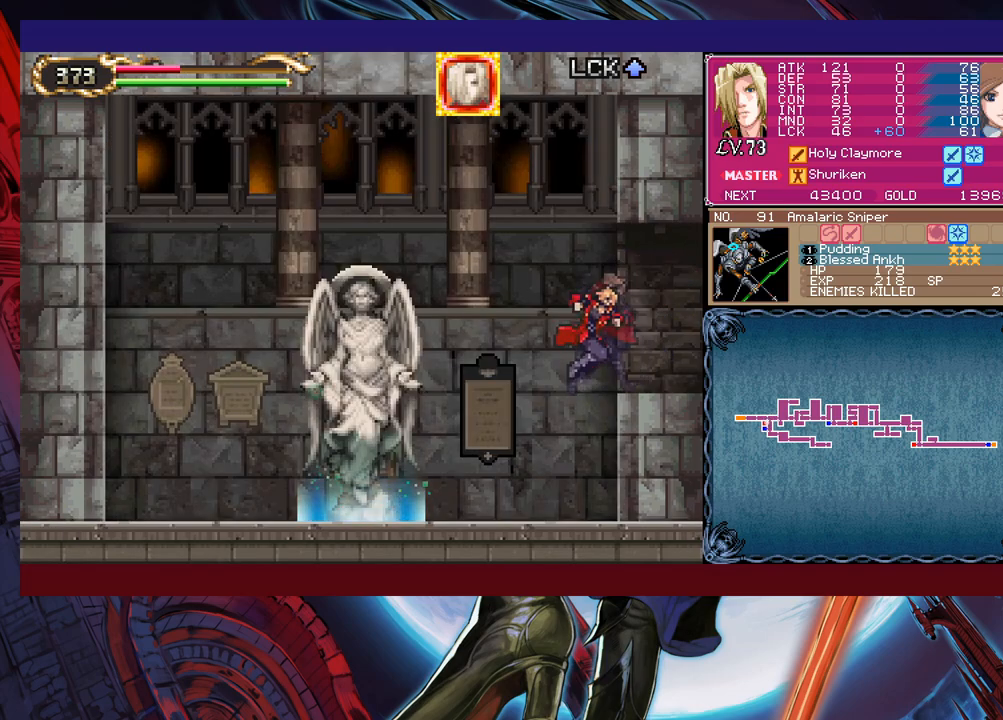
{"buttons": [], "left_stick": "down-left", "events": [[50, "B", "up"], [117, "B", "down"], [167, "B", "up"], [217, "B", "down"], [267, "B", "up"], [367, "B", "down"], [450, "B", "up"]]}
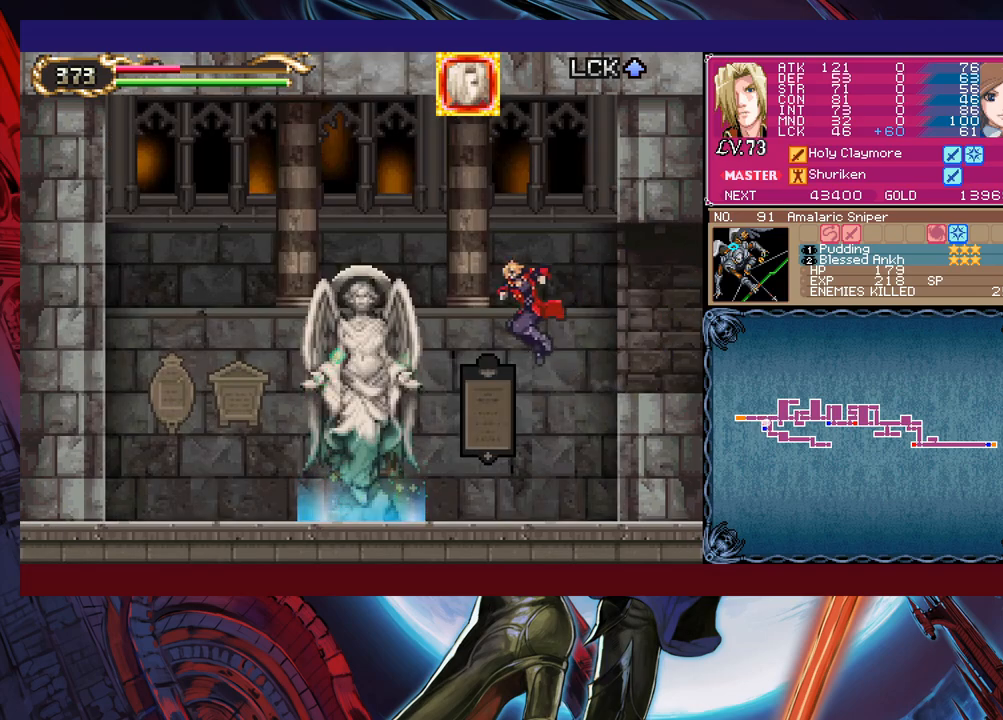
{"buttons": [], "left_stick": "up", "events": [[467, "left_stick", "up"]]}
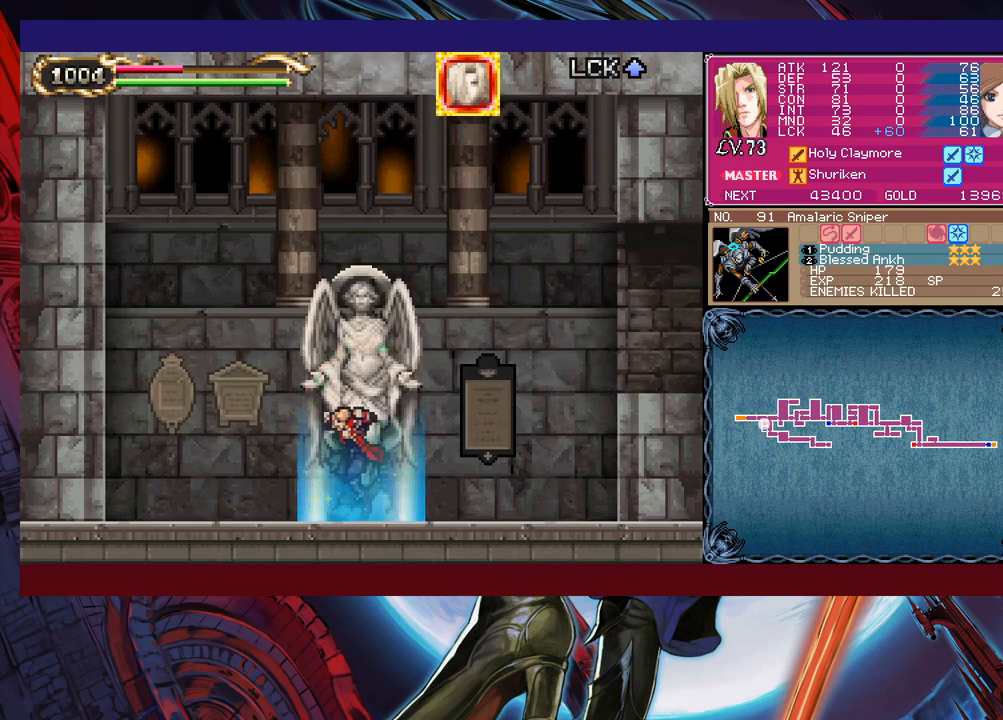
{"buttons": [], "left_stick": "center", "events": [[17, "left_stick", "center"]]}
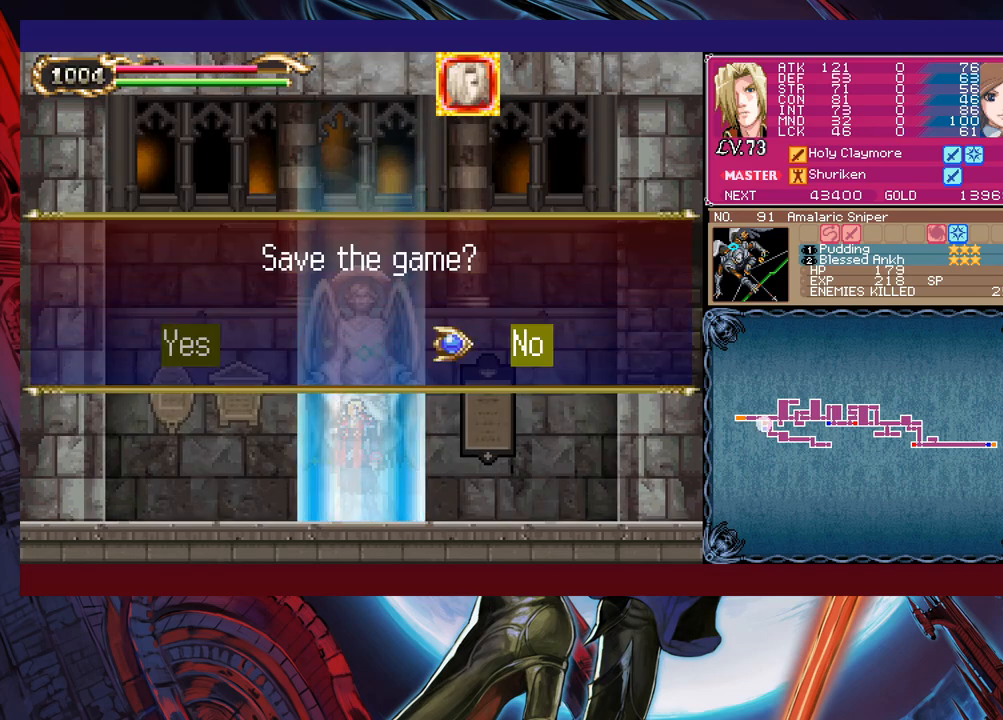
{"buttons": ["A"], "left_stick": "center", "events": [[167, "left_stick", "left"], [217, "A", "down"], [267, "A", "up"], [300, "left_stick", "center"], [367, "A", "down"], [400, "A", "up"], [467, "A", "down"]]}
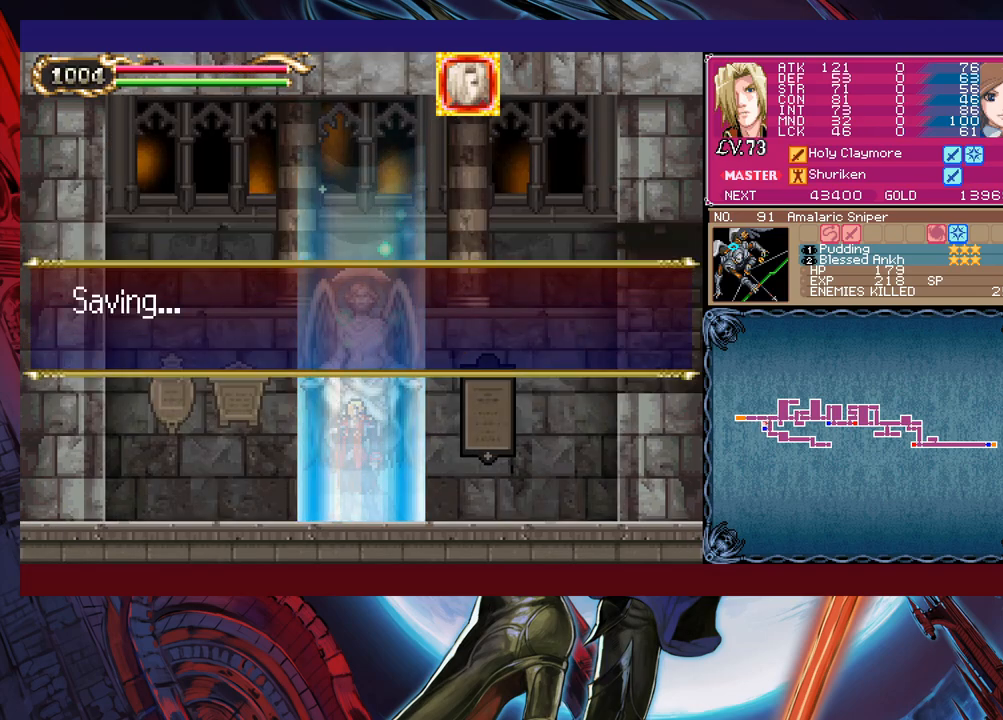
{"buttons": [], "left_stick": "center", "events": [[50, "A", "up"], [117, "A", "down"], [167, "A", "up"], [217, "A", "down"], [317, "A", "up"]]}
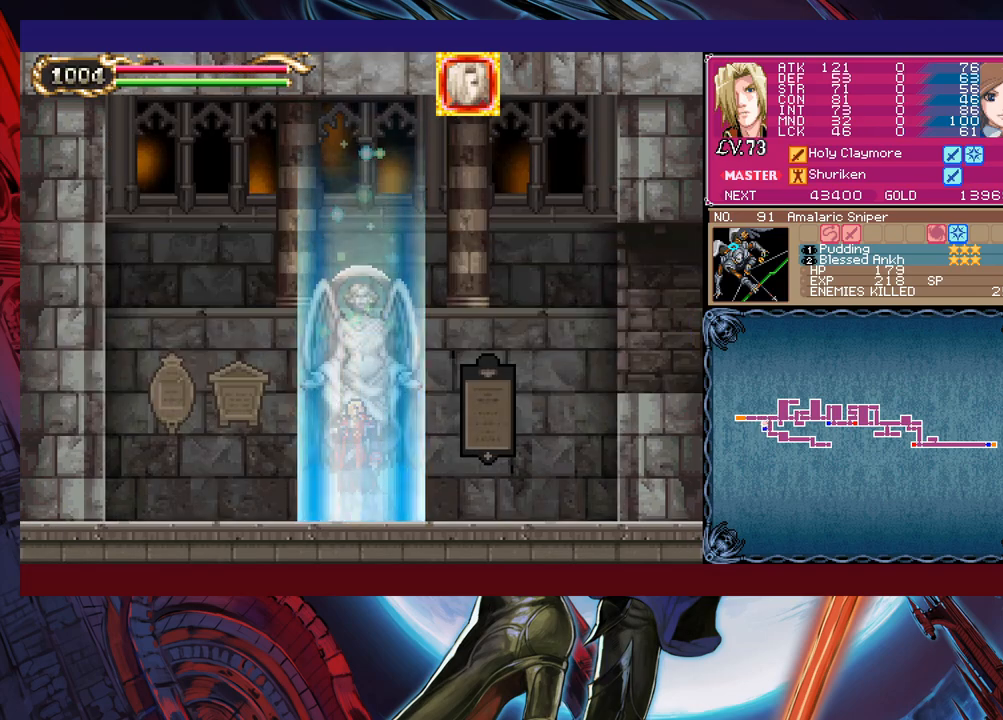
{"buttons": [], "left_stick": "center", "events": []}
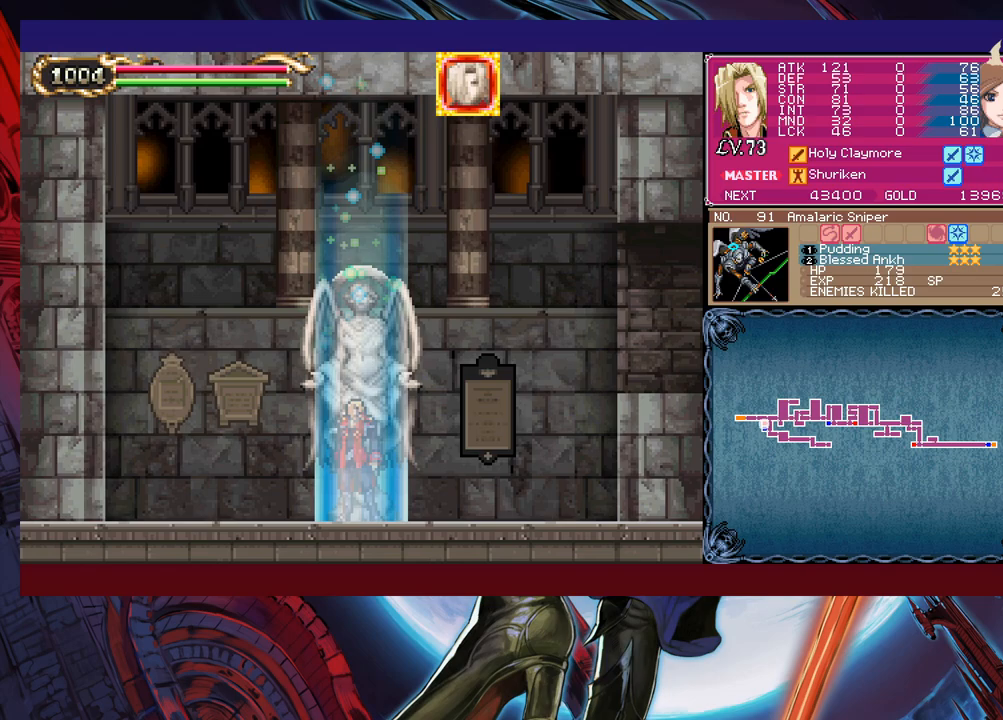
{"buttons": [], "left_stick": "right", "events": [[17, "left_stick", "right"]]}
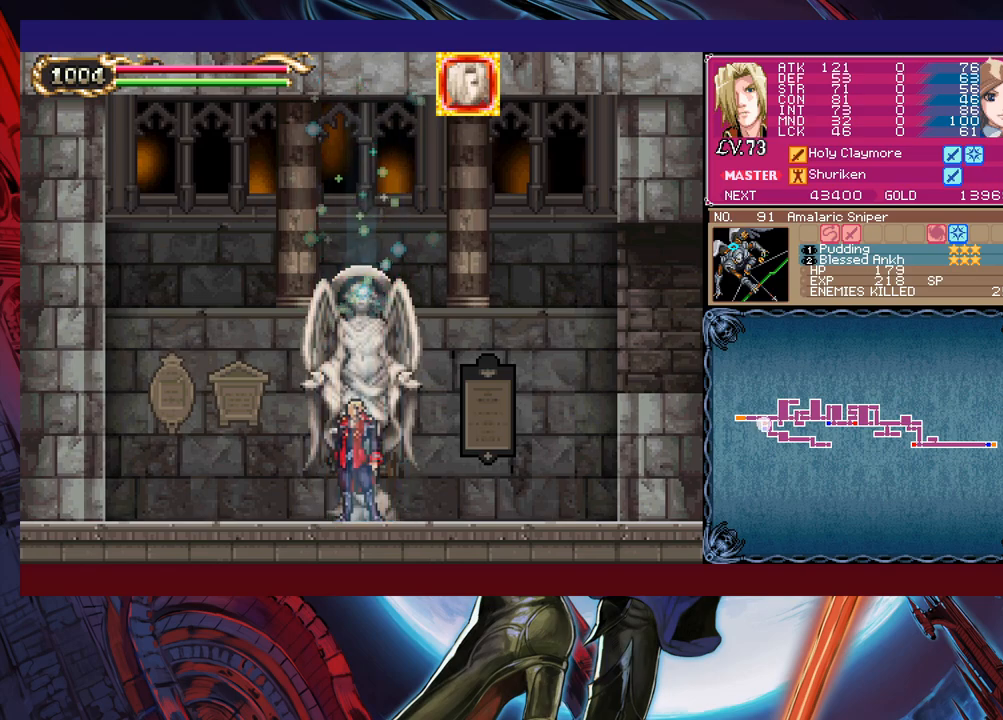
{"buttons": [], "left_stick": "right", "events": [[217, "left_stick", "left"], [267, "B", "down"], [317, "B", "up"], [317, "left_stick", "right"]]}
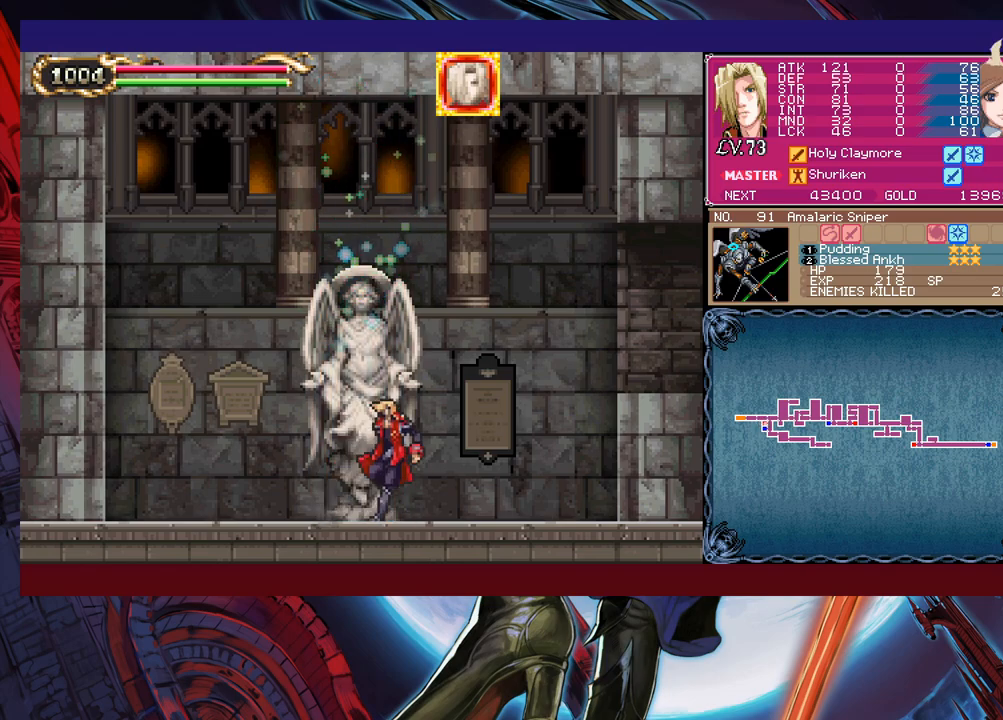
{"buttons": ["B"], "left_stick": "down-right", "events": [[67, "Y", "down"], [67, "left_stick", "left"], [117, "B", "down"], [117, "Y", "up"], [117, "left_stick", "center"], [167, "B", "up"], [167, "left_stick", "down-right"], [367, "left_stick", "left"], [417, "Y", "down"], [467, "B", "down"], [467, "Y", "up"], [467, "left_stick", "down-right"]]}
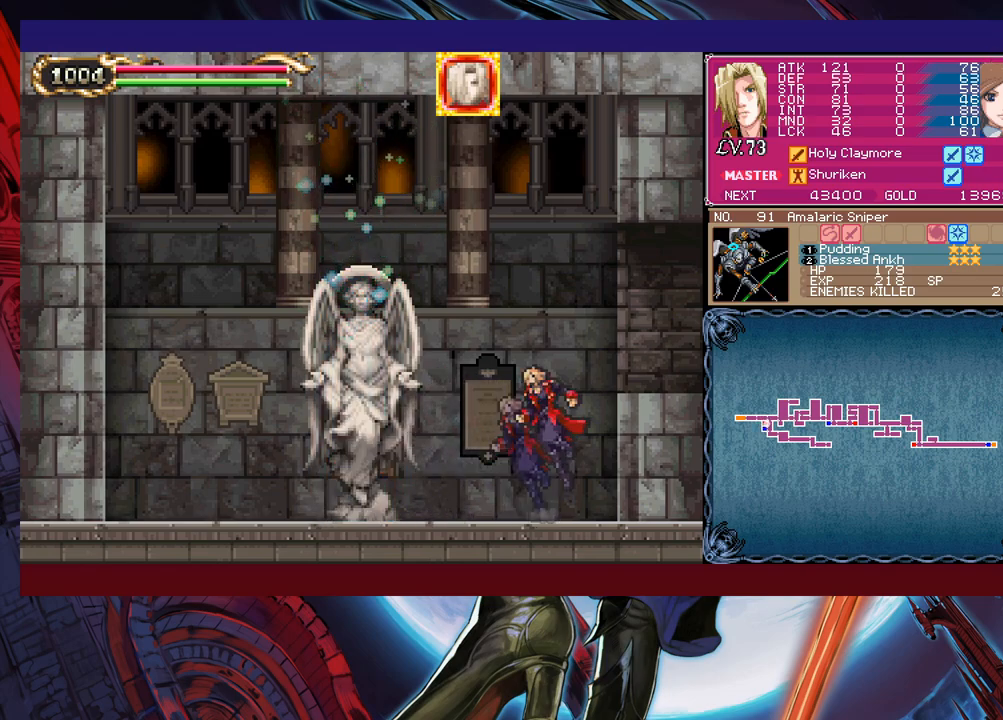
{"buttons": [], "left_stick": "down-right", "events": [[317, "B", "up"]]}
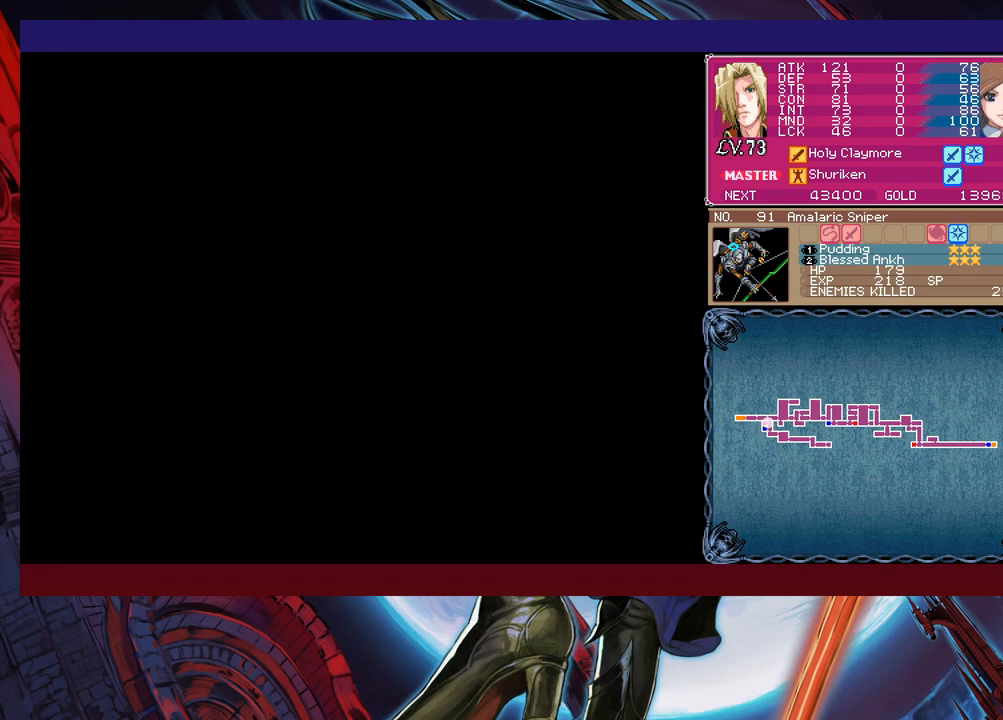
{"buttons": [], "left_stick": "right", "events": [[200, "left_stick", "left"], [217, "Y", "down"], [267, "B", "down"], [267, "Y", "up"], [267, "left_stick", "right"], [317, "B", "up"]]}
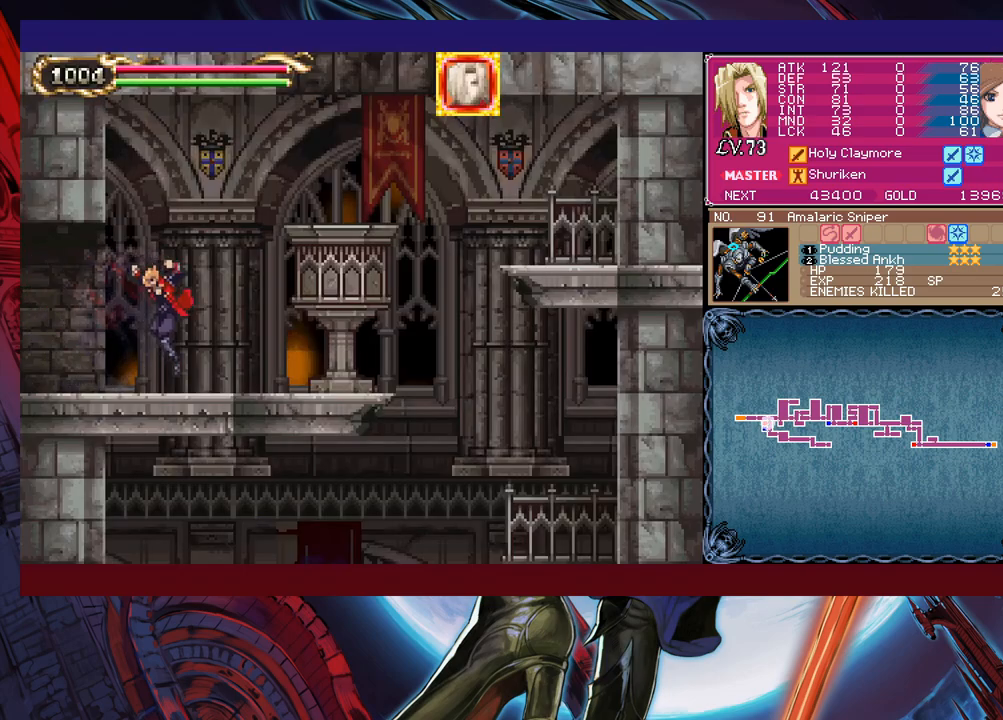
{"buttons": ["B"], "left_stick": "down-right", "events": [[67, "left_stick", "left"], [100, "Y", "down"], [117, "B", "down"], [117, "Y", "up"], [167, "B", "up"], [167, "left_stick", "down-right"], [467, "B", "down"]]}
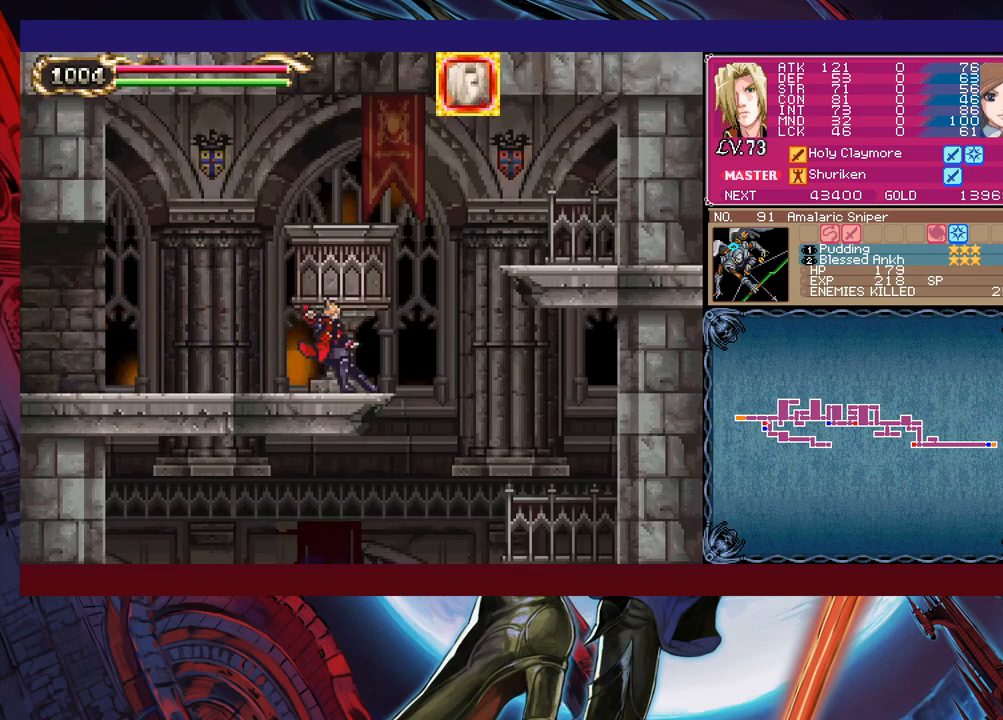
{"buttons": [], "left_stick": "center", "events": [[50, "B", "up"], [417, "left_stick", "center"]]}
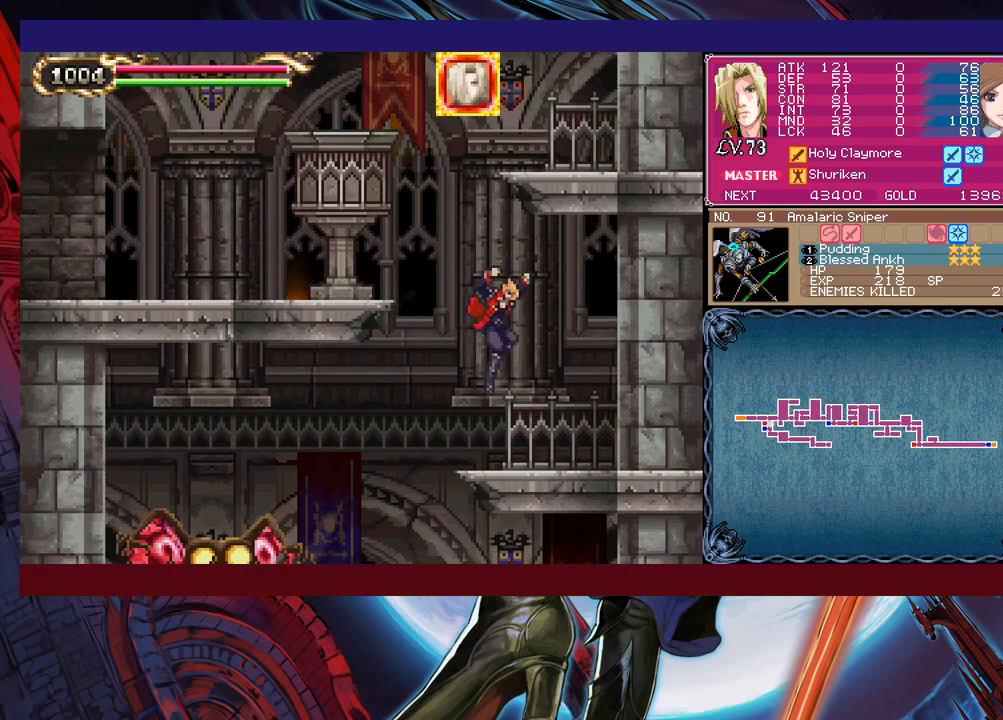
{"buttons": [], "left_stick": "center", "events": [[67, "left_stick", "up-left"], [167, "X", "down"], [317, "X", "up"], [317, "left_stick", "right"], [467, "left_stick", "center"]]}
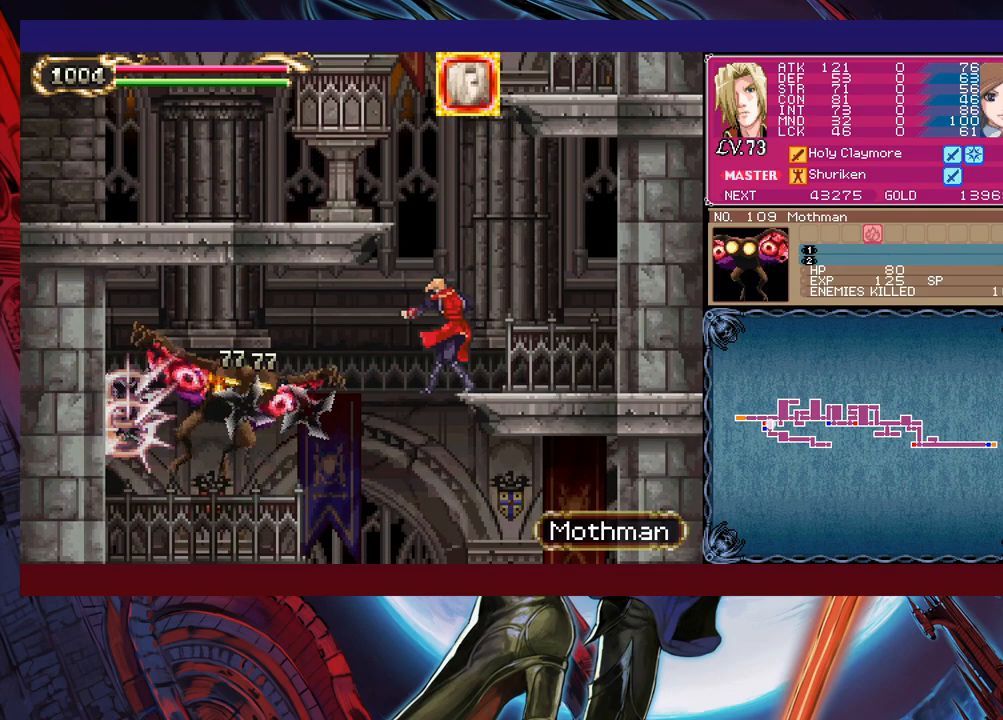
{"buttons": [], "left_stick": "right", "events": [[17, "left_stick", "left"], [500, "left_stick", "right"]]}
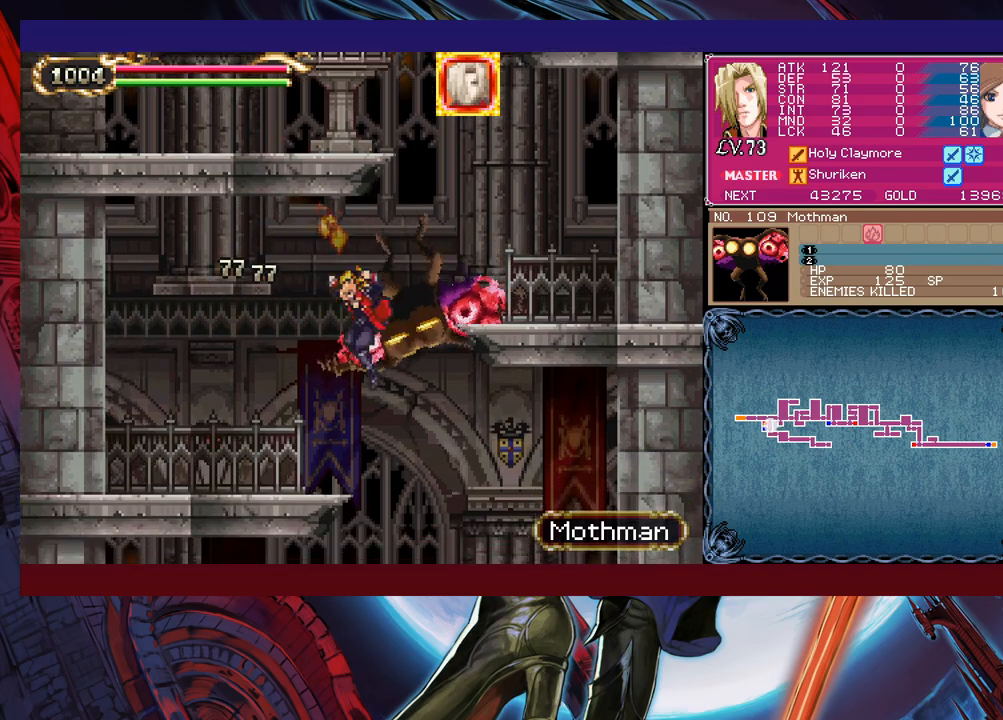
{"buttons": ["B"], "left_stick": "down-left", "events": [[167, "left_stick", "center"], [217, "left_stick", "left"], [400, "left_stick", "down-left"], [467, "B", "down"]]}